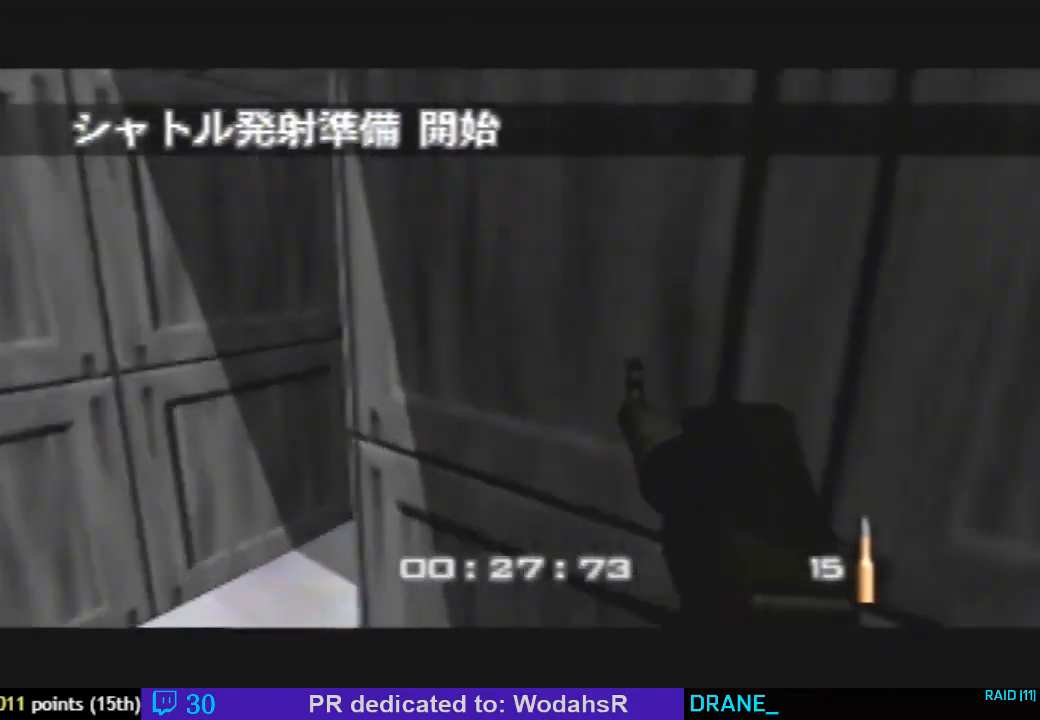
Gameplay with a controller (Nintendo layout); each line is a JSON object with the inputs held at the frame after it (dt_ms = milliseconds from this image to that frame). "events" lists button and stick changes between this image and that frame as [ms after this image, input, new state], when the widget could be followed in between. Not read: L3 R3.
{"dt_ms": 500, "buttons": ["C_LEFT", "C_UP"], "left_stick": "right", "events": [[500, "C_LEFT", "down"], [500, "C_UP", "down"]]}
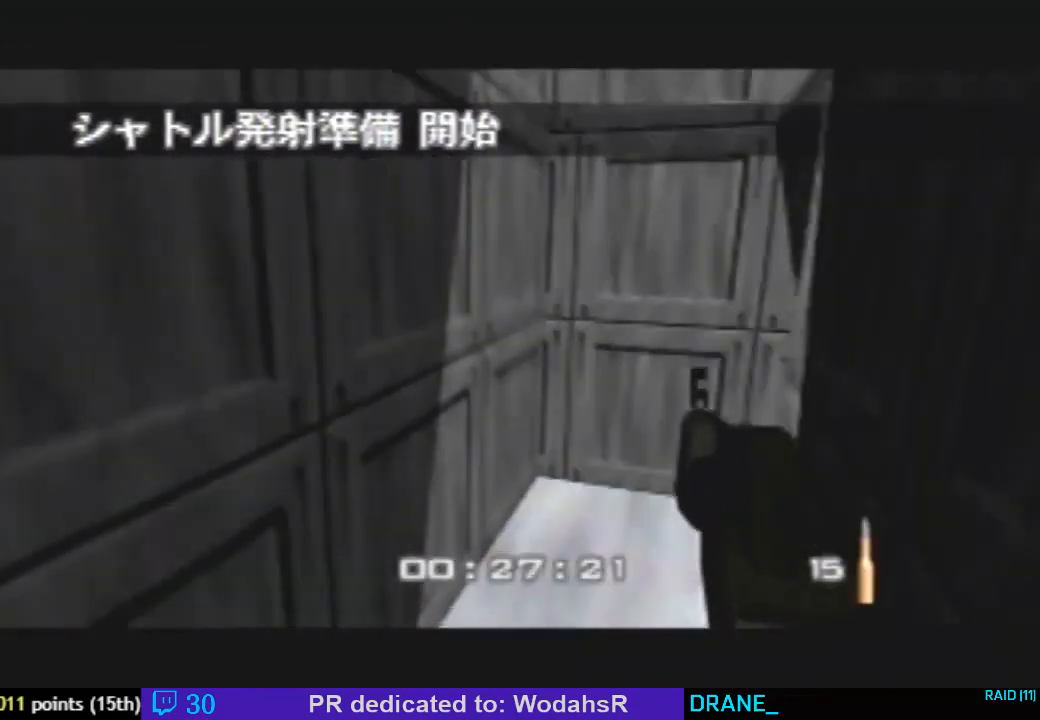
{"dt_ms": 500, "buttons": [], "left_stick": "right", "events": [[133, "left_stick", "center"], [333, "left_stick", "right"], [367, "C_LEFT", "up"], [433, "C_UP", "up"]]}
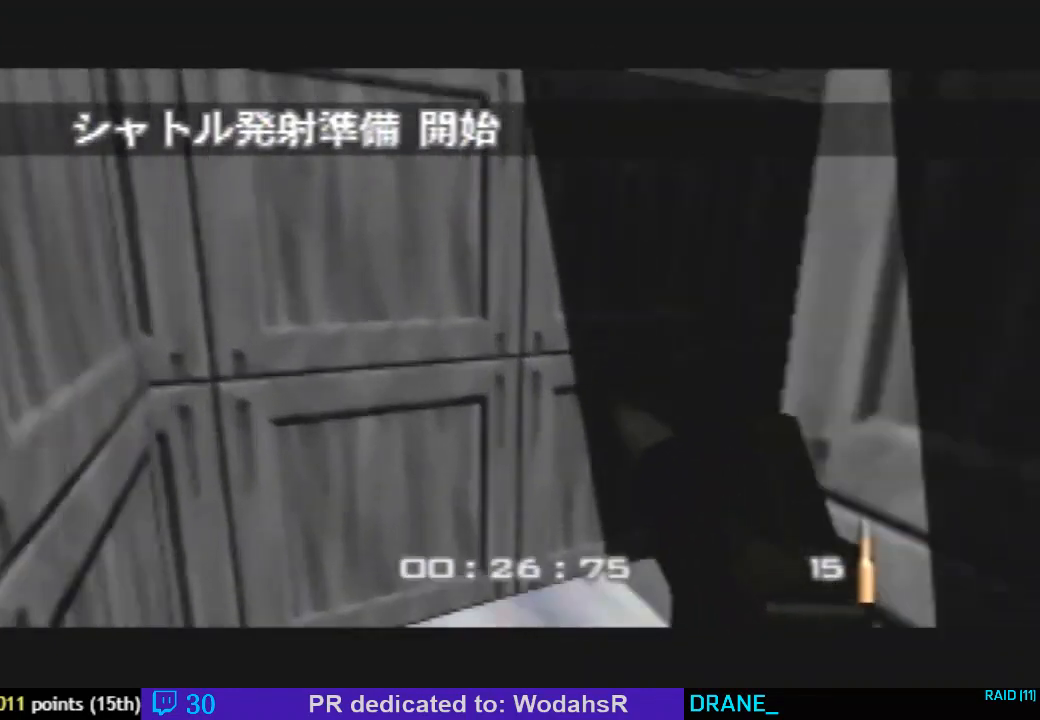
{"dt_ms": 500, "buttons": ["C_RIGHT", "C_UP"], "left_stick": "center", "events": [[67, "left_stick", "center"], [167, "C_UP", "down"], [200, "left_stick", "right"], [333, "C_RIGHT", "down"], [367, "left_stick", "center"]]}
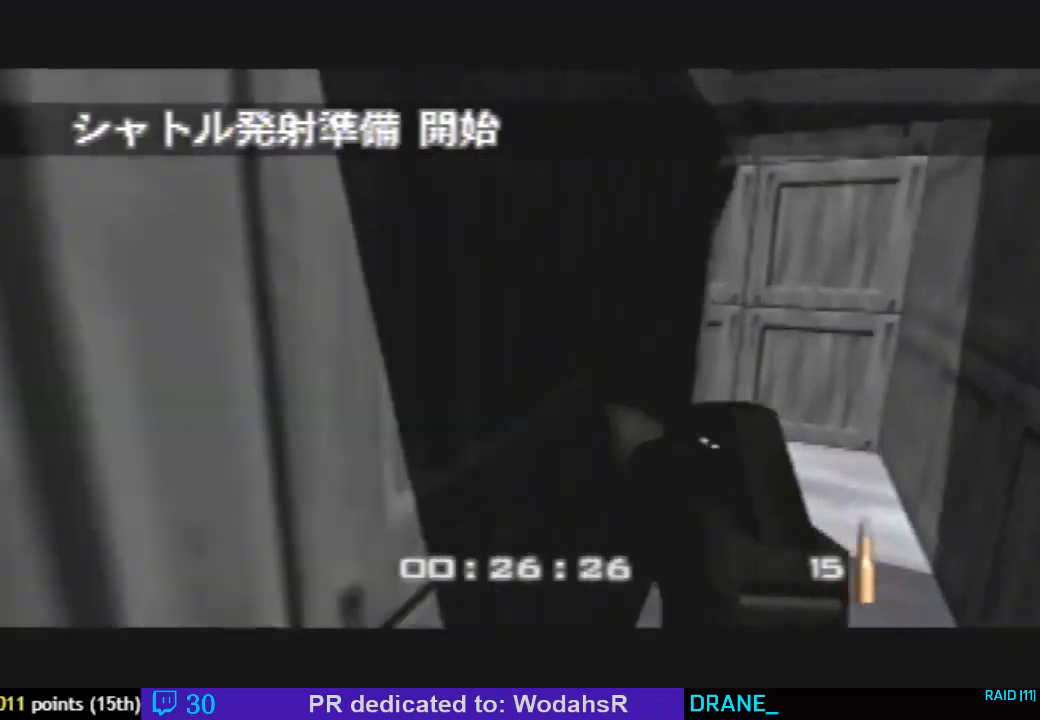
{"dt_ms": 500, "buttons": [], "left_stick": "left", "events": [[67, "C_UP", "up"], [200, "C_RIGHT", "up"], [267, "left_stick", "left"]]}
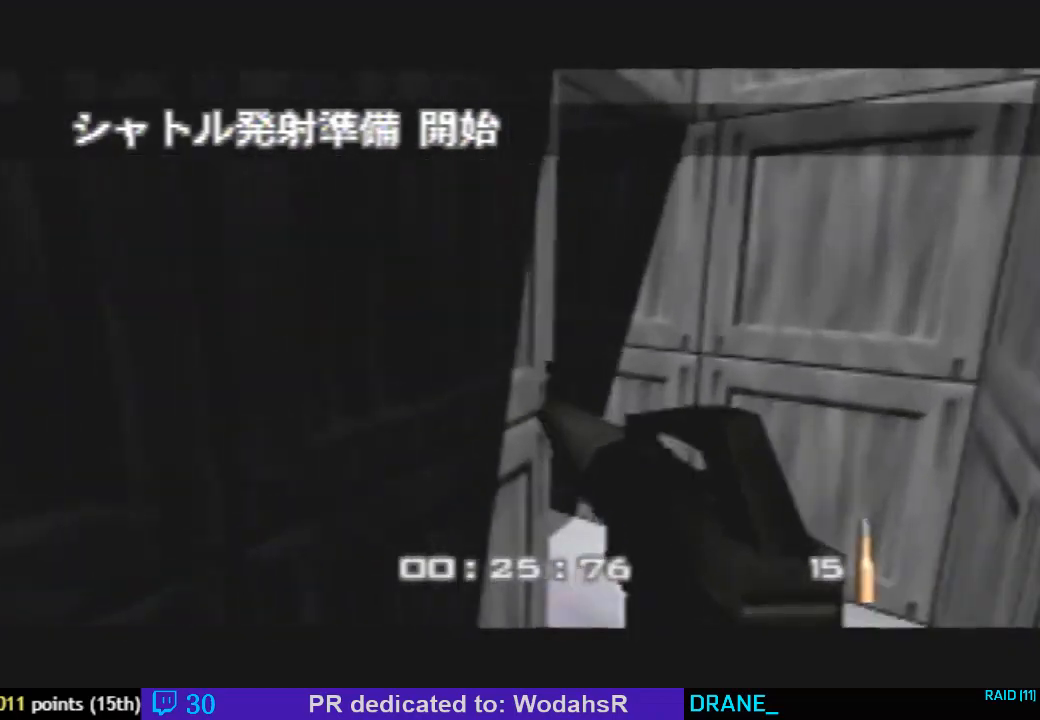
{"dt_ms": 500, "buttons": ["C_LEFT"], "left_stick": "center", "events": [[67, "left_stick", "center"], [100, "C_RIGHT", "down"], [367, "C_RIGHT", "up"], [500, "C_LEFT", "down"]]}
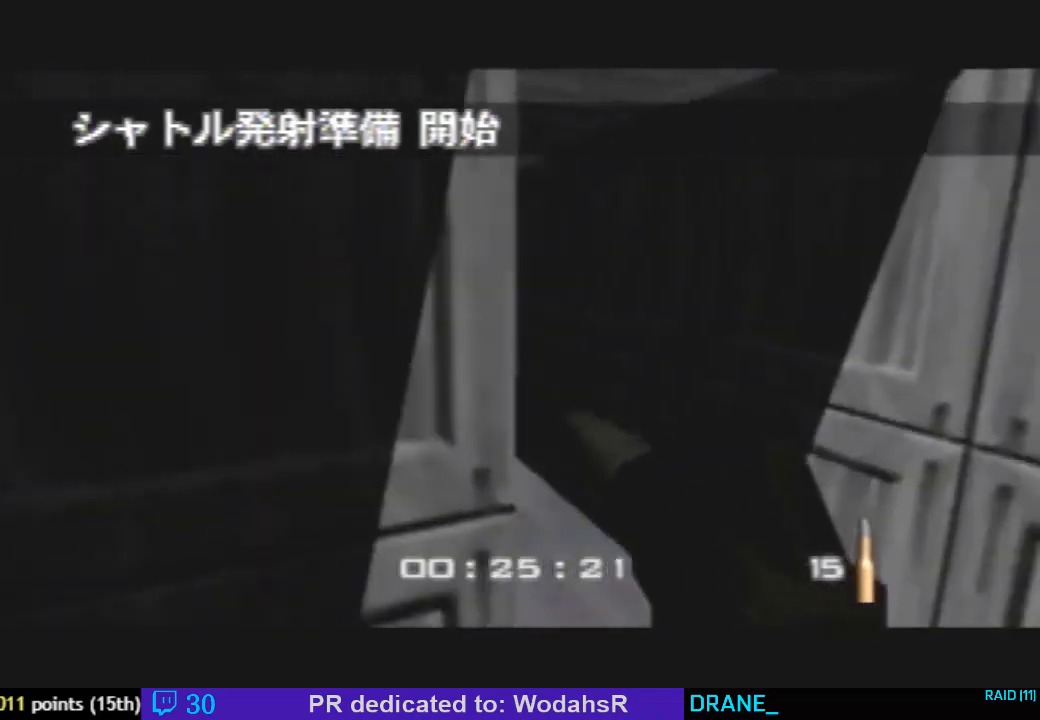
{"dt_ms": 500, "buttons": [], "left_stick": "left", "events": [[33, "left_stick", "left"], [300, "C_LEFT", "up"]]}
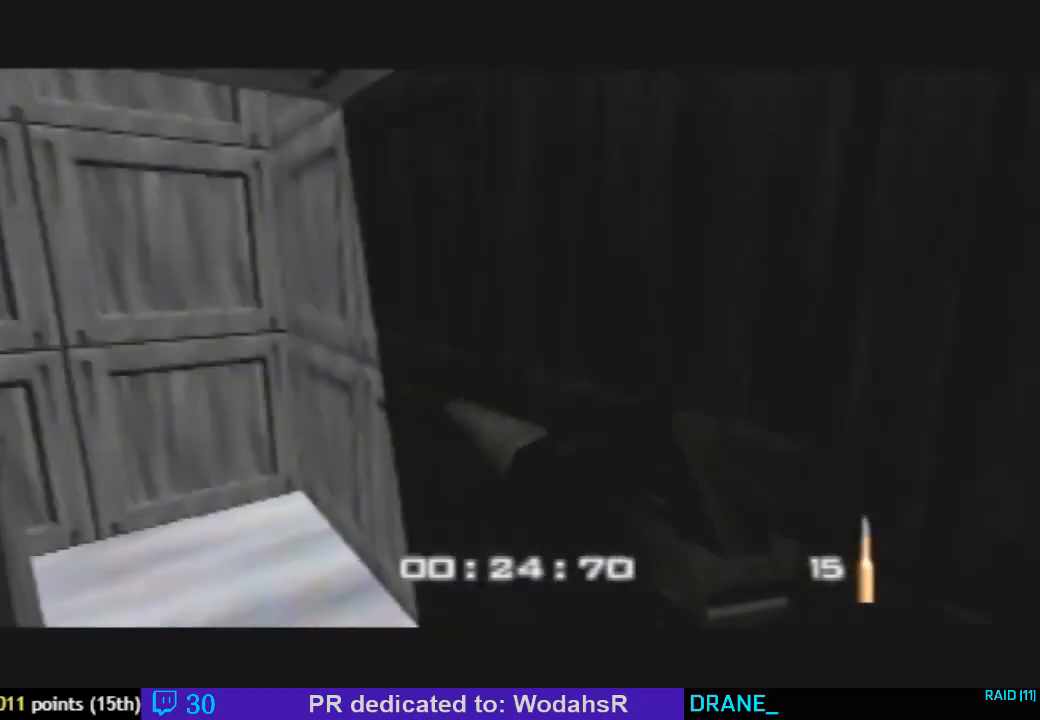
{"dt_ms": 500, "buttons": ["C_RIGHT", "C_UP"], "left_stick": "left", "events": [[100, "C_RIGHT", "down"], [100, "C_UP", "down"]]}
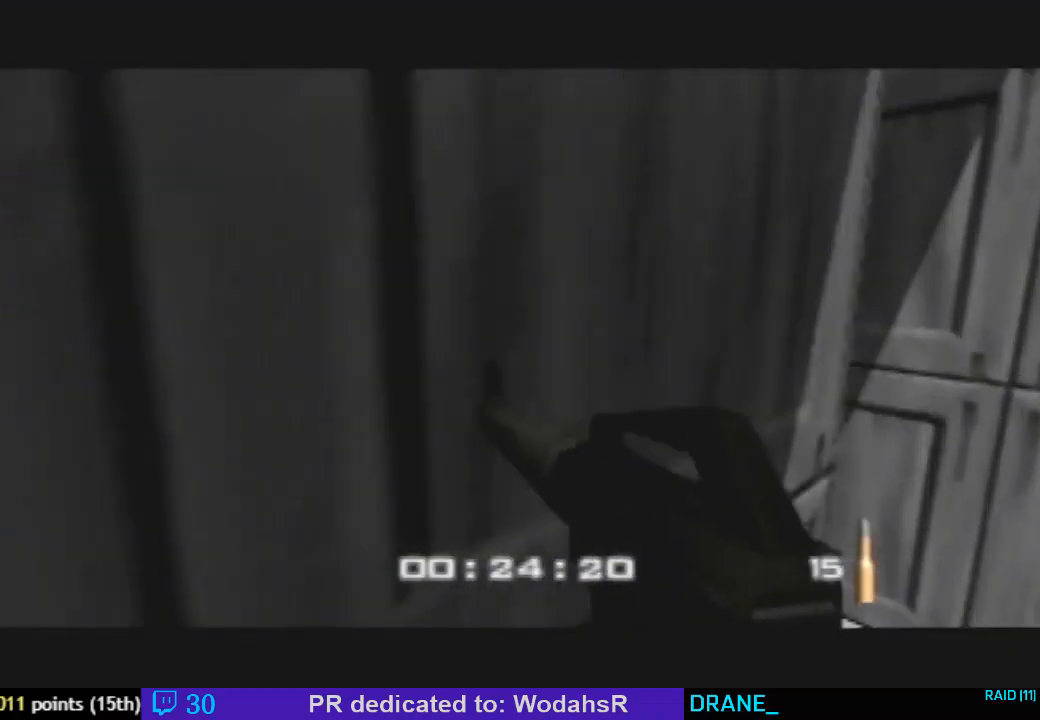
{"dt_ms": 500, "buttons": ["C_LEFT", "C_UP"], "left_stick": "center", "events": [[67, "C_RIGHT", "up"], [100, "C_UP", "up"], [300, "C_LEFT", "down"], [333, "C_UP", "down"], [333, "left_stick", "center"]]}
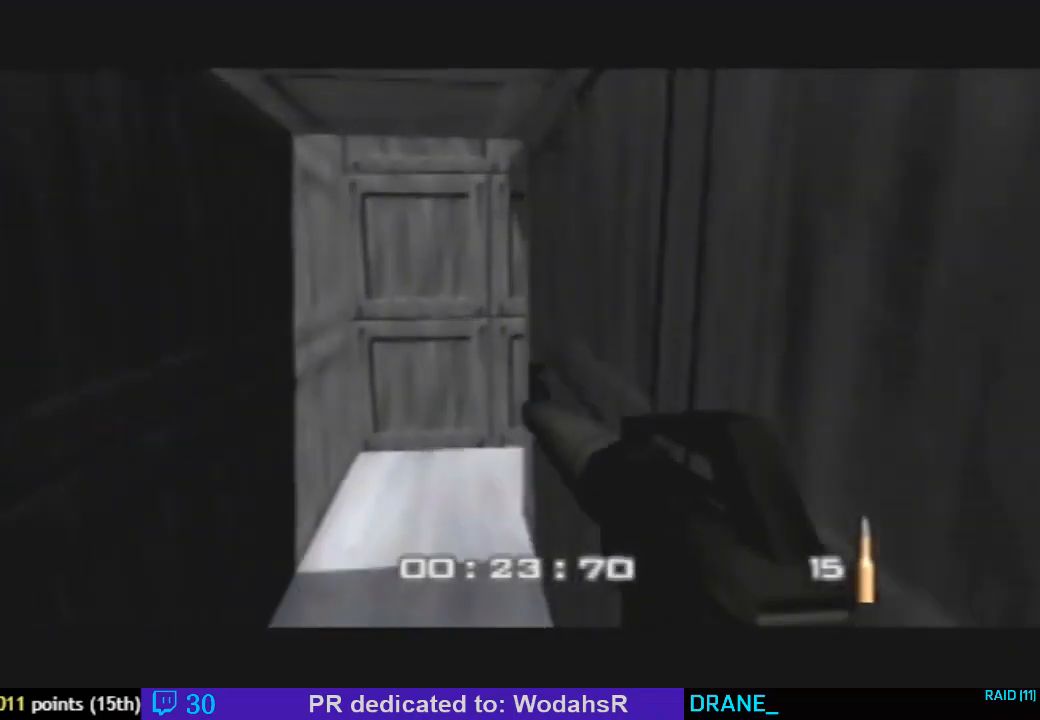
{"dt_ms": 500, "buttons": [], "left_stick": "center", "events": [[33, "C_LEFT", "up"], [33, "left_stick", "right"], [100, "C_UP", "up"], [200, "left_stick", "center"], [300, "C_LEFT", "down"], [467, "C_LEFT", "up"]]}
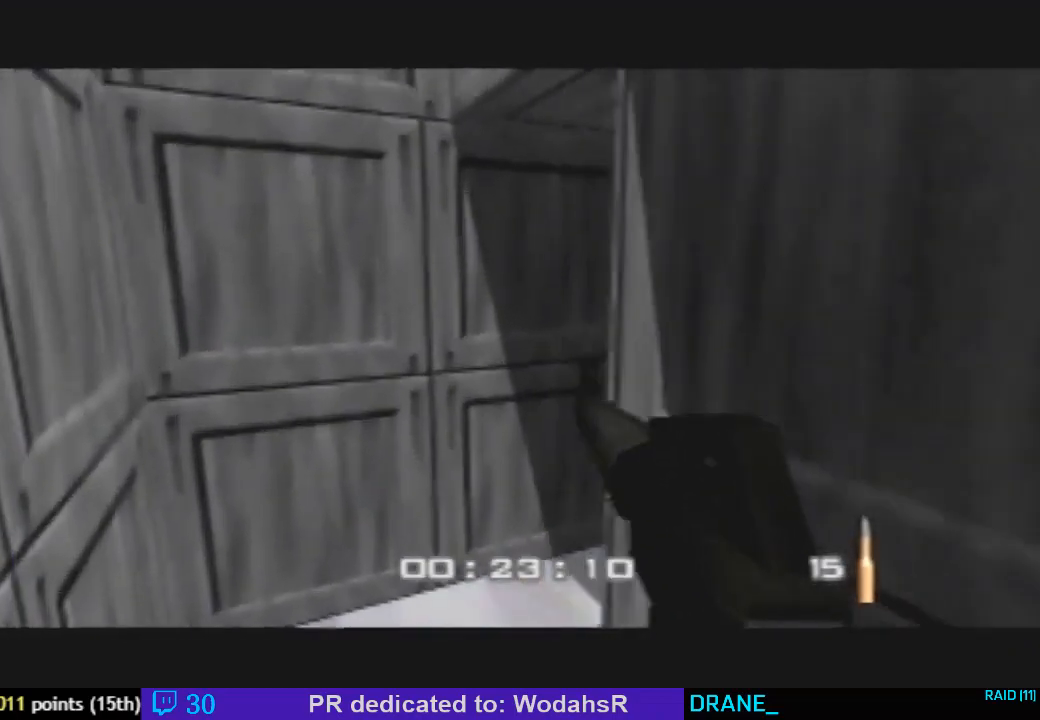
{"dt_ms": 1000, "buttons": ["C_LEFT", "C_UP"], "left_stick": "right", "events": [[67, "C_RIGHT", "down"], [67, "left_stick", "right"], [433, "C_RIGHT", "up"], [733, "C_UP", "down"], [767, "C_LEFT", "down"]]}
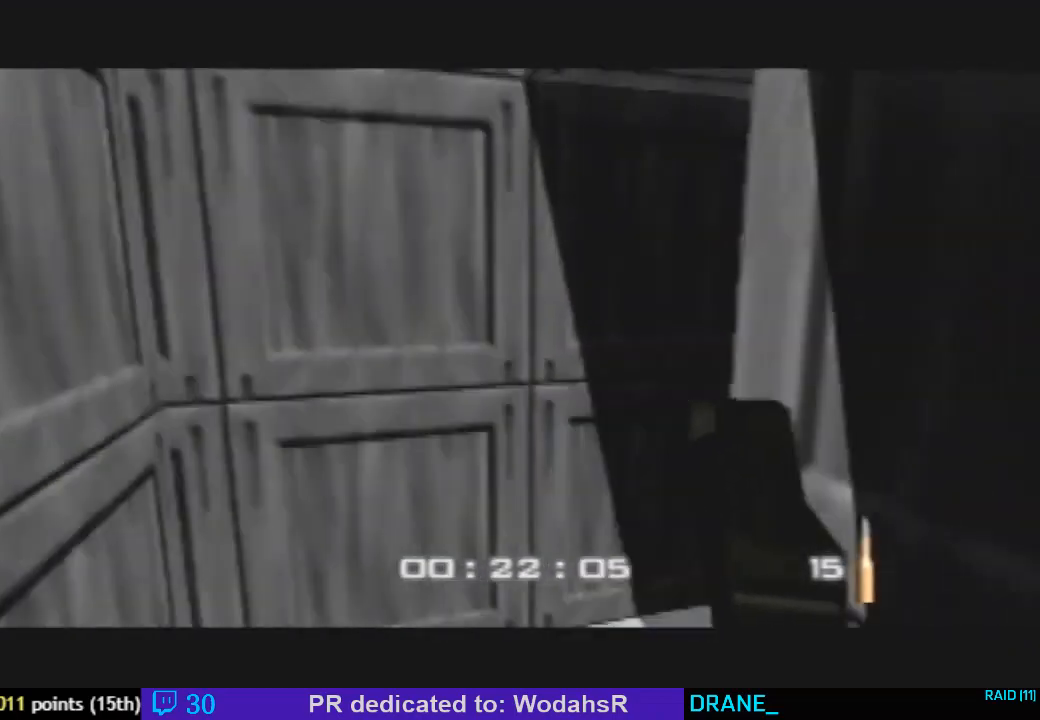
{"dt_ms": 500, "buttons": ["C_RIGHT", "C_UP"], "left_stick": "center", "events": [[167, "C_LEFT", "up"], [233, "C_UP", "up"], [300, "left_stick", "center"], [333, "C_RIGHT", "down"], [333, "C_UP", "down"]]}
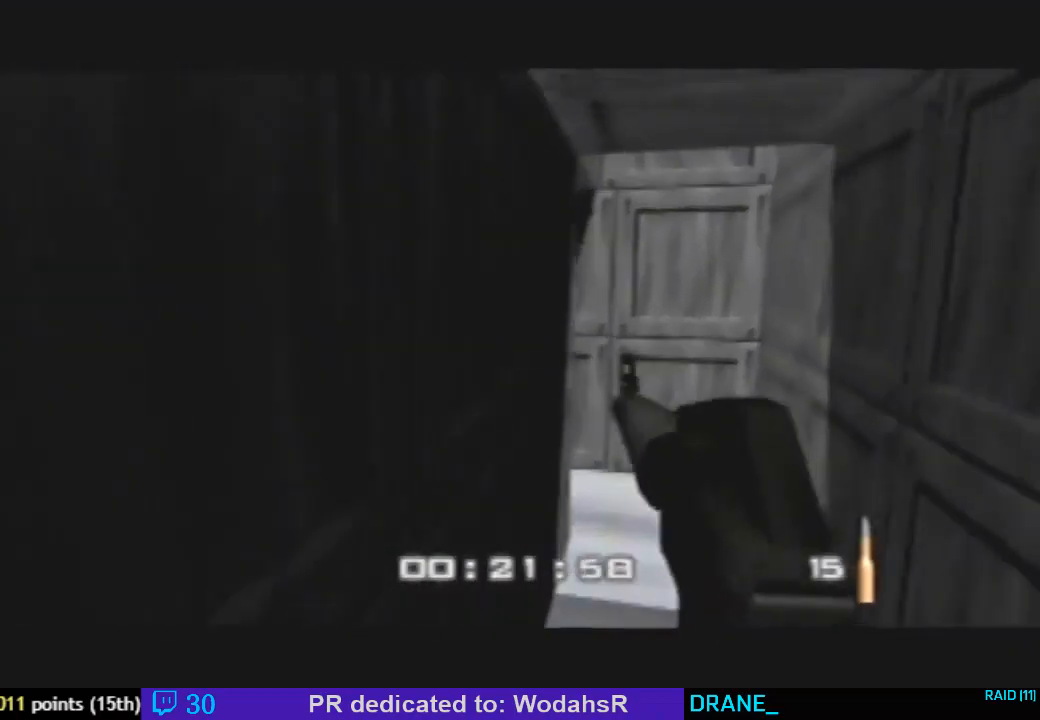
{"dt_ms": 500, "buttons": ["C_RIGHT"], "left_stick": "center", "events": [[67, "C_UP", "up"], [100, "left_stick", "left"], [133, "C_RIGHT", "up"], [300, "C_RIGHT", "down"], [467, "left_stick", "center"]]}
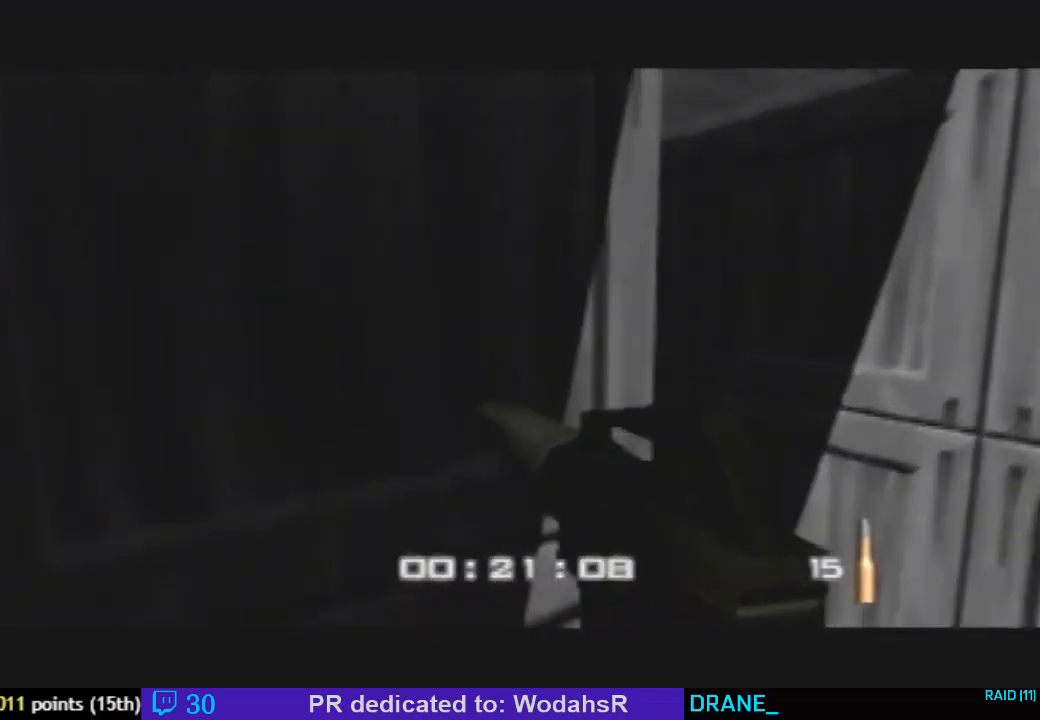
{"dt_ms": 500, "buttons": ["C_LEFT"], "left_stick": "left", "events": [[33, "C_RIGHT", "up"], [67, "C_DOWN", "down"], [167, "C_LEFT", "down"], [233, "left_stick", "left"], [467, "C_DOWN", "up"]]}
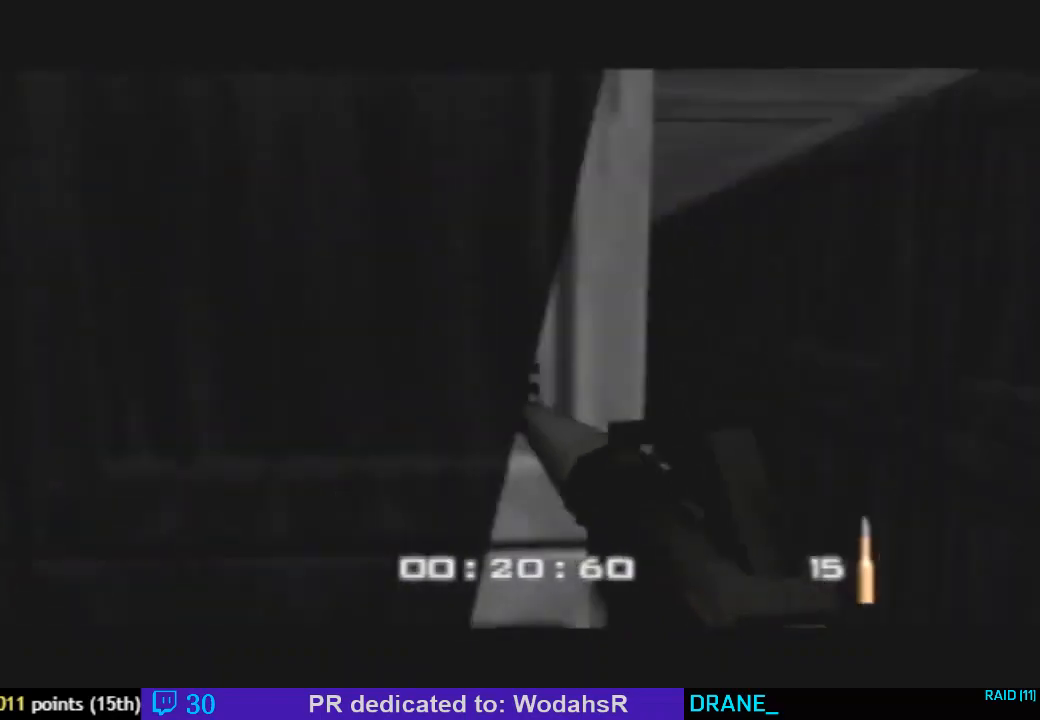
{"dt_ms": 500, "buttons": ["C_RIGHT", "C_UP"], "left_stick": "left", "events": [[33, "C_LEFT", "up"], [33, "C_UP", "down"], [67, "C_UP", "up"], [167, "C_UP", "down"], [200, "C_RIGHT", "down"], [200, "left_stick", "up-left"], [333, "left_stick", "left"]]}
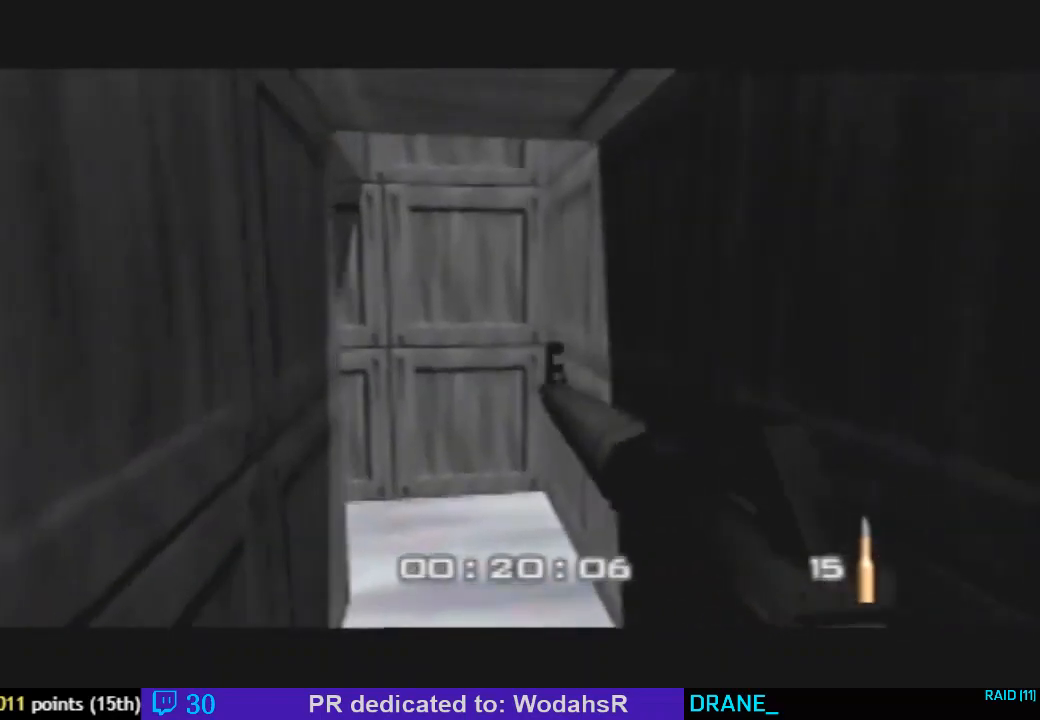
{"dt_ms": 500, "buttons": [], "left_stick": "center", "events": [[233, "C_UP", "up"], [300, "C_RIGHT", "up"], [300, "left_stick", "center"]]}
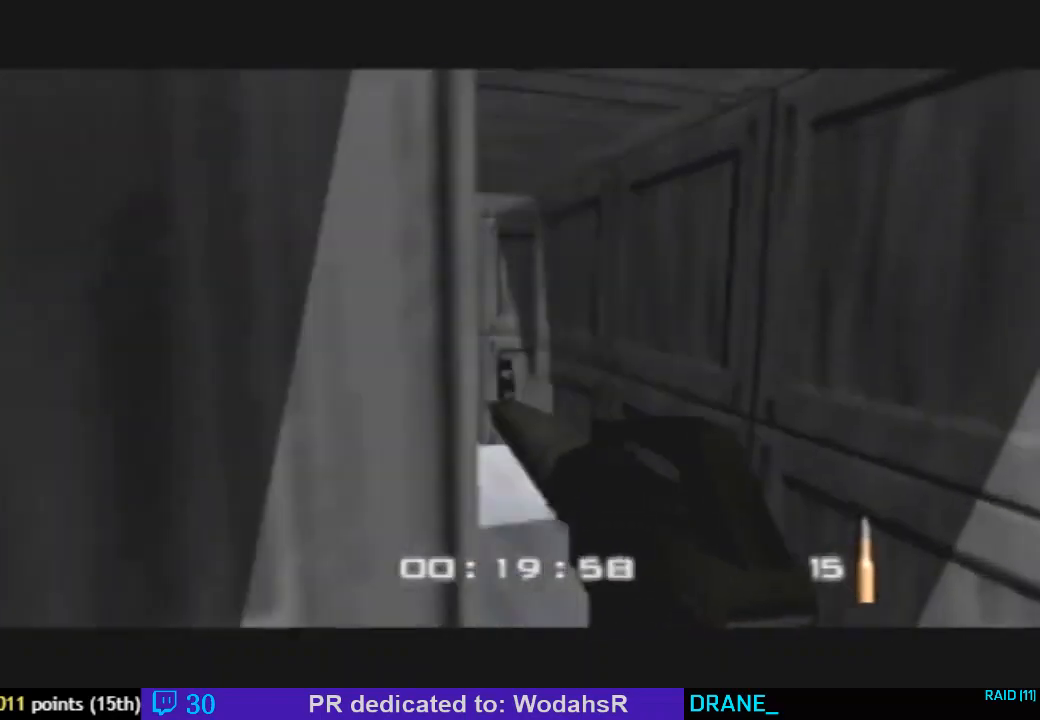
{"dt_ms": 500, "buttons": [], "left_stick": "center", "events": [[33, "C_UP", "down"], [133, "C_LEFT", "down"], [267, "C_UP", "up"], [433, "C_LEFT", "up"]]}
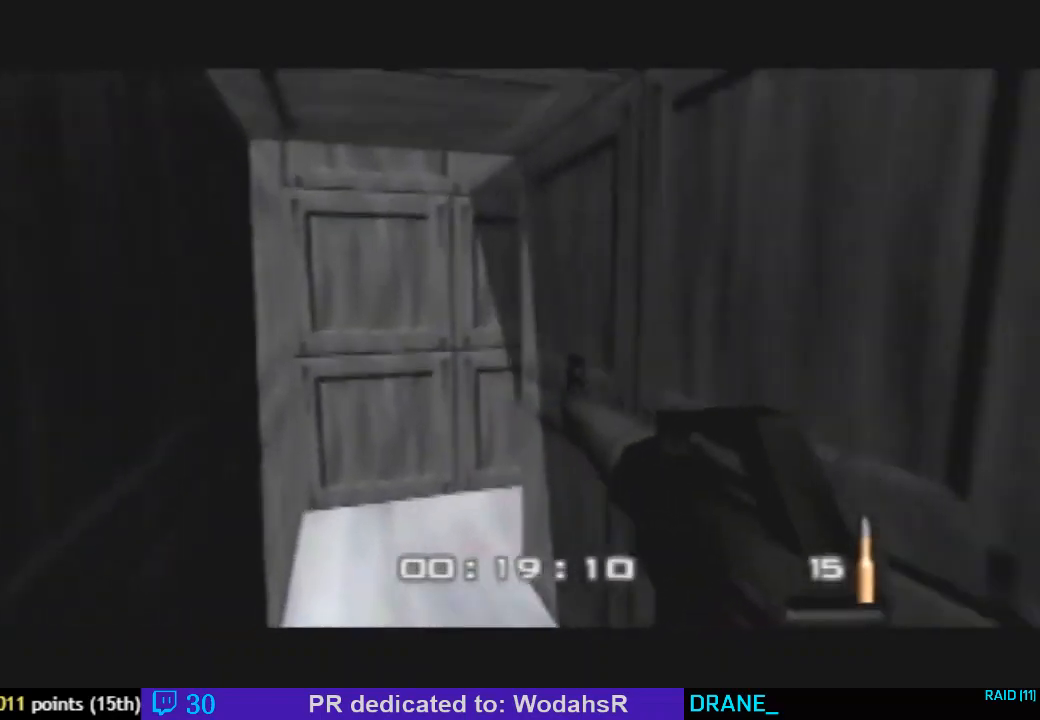
{"dt_ms": 500, "buttons": [], "left_stick": "right", "events": [[67, "C_LEFT", "down"], [233, "left_stick", "right"], [333, "C_LEFT", "up"]]}
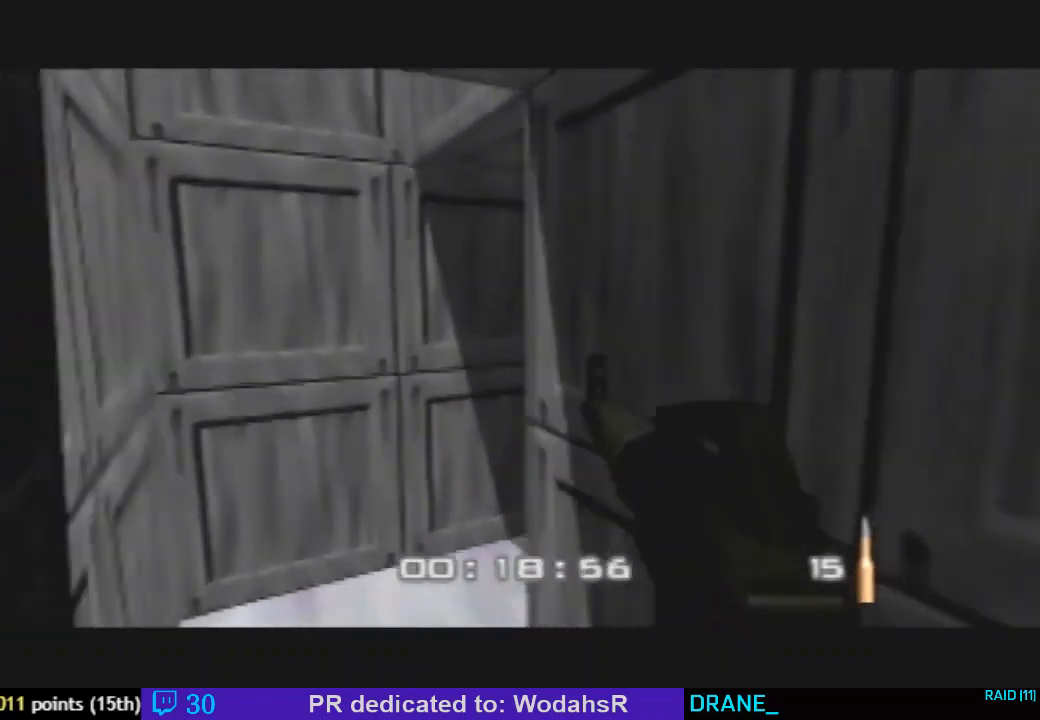
{"dt_ms": 500, "buttons": [], "left_stick": "right", "events": [[67, "C_LEFT", "down"], [200, "left_stick", "center"], [333, "C_LEFT", "up"], [467, "left_stick", "right"]]}
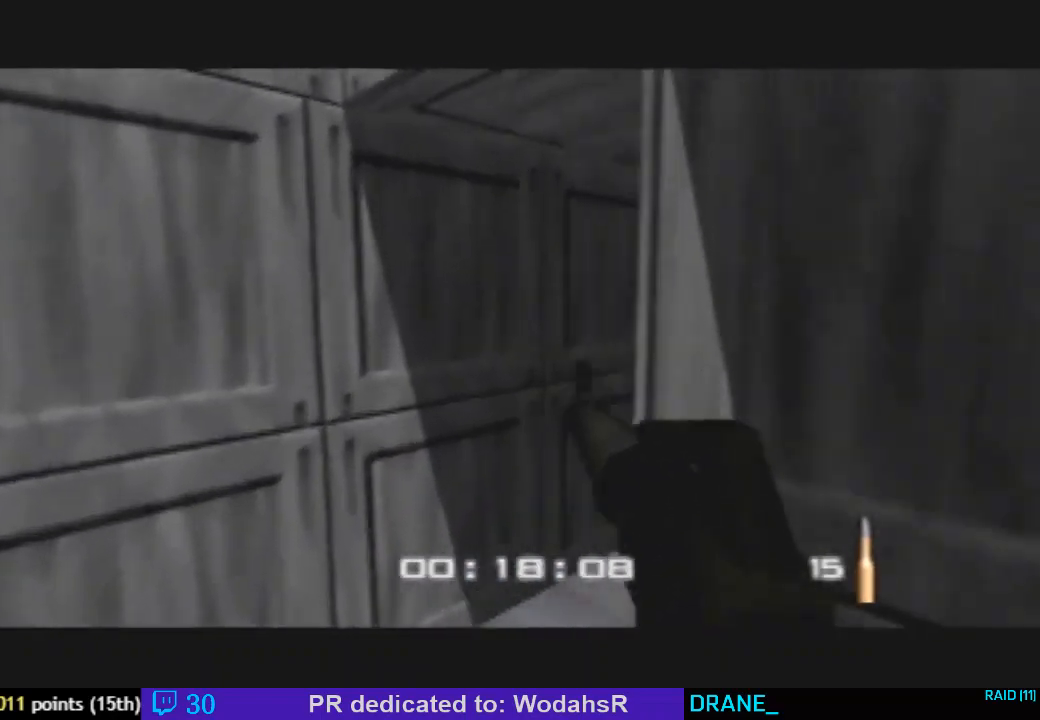
{"dt_ms": 500, "buttons": [], "left_stick": "right", "events": [[67, "C_RIGHT", "down"], [333, "C_RIGHT", "up"]]}
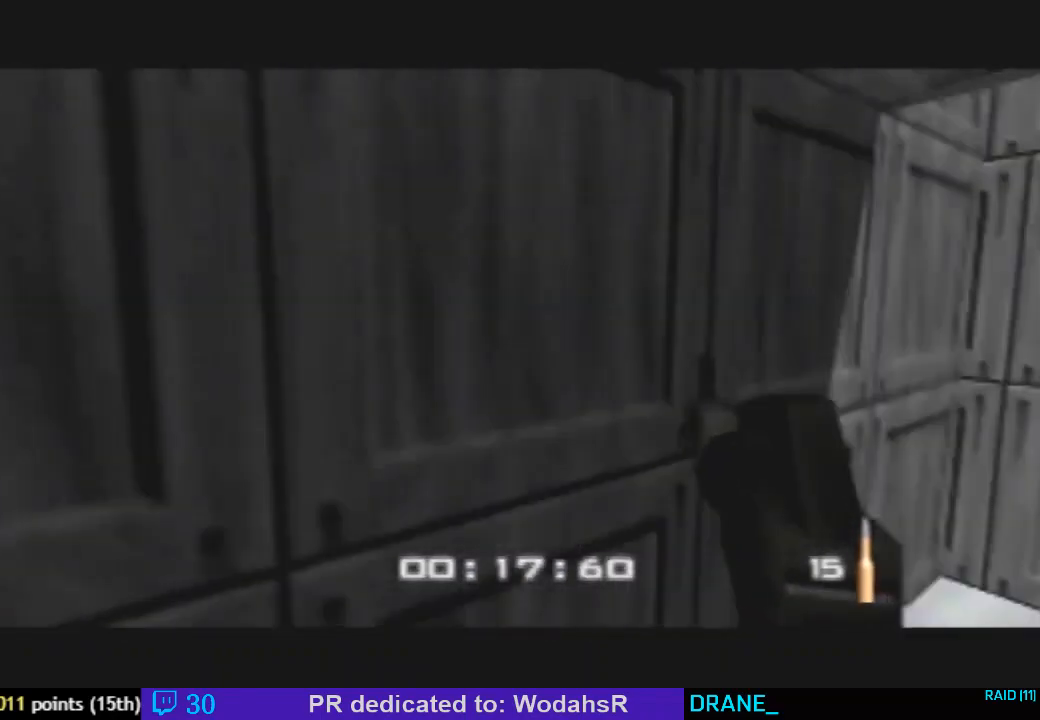
{"dt_ms": 500, "buttons": ["C_LEFT", "C_UP"], "left_stick": "right", "events": [[100, "C_UP", "down"], [133, "C_LEFT", "down"]]}
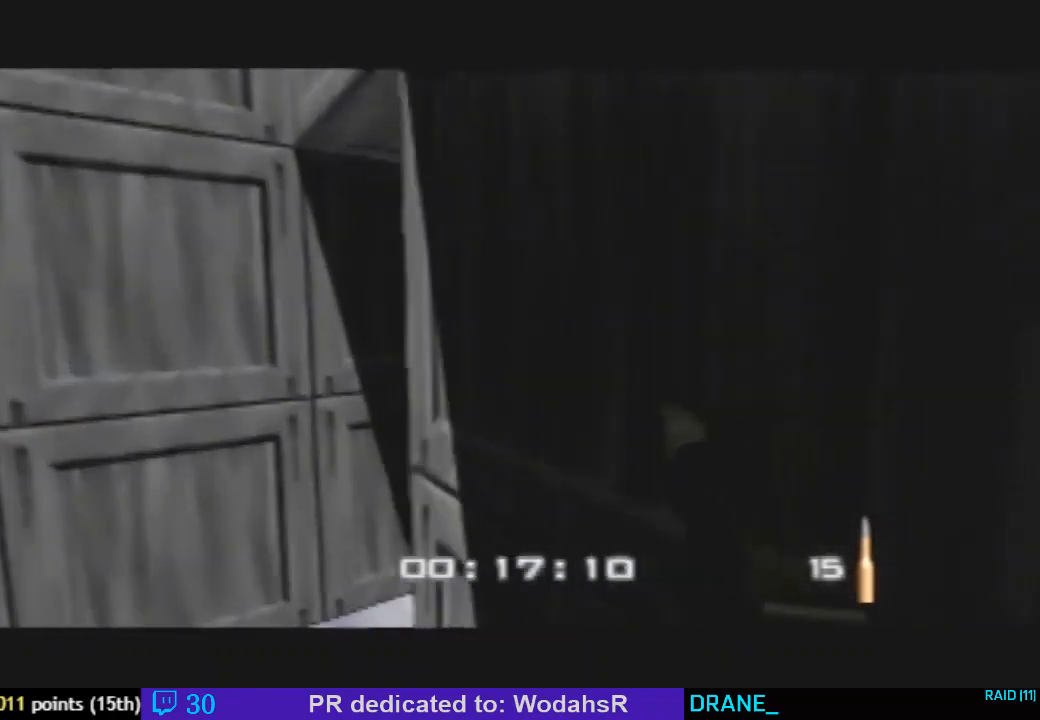
{"dt_ms": 500, "buttons": ["C_RIGHT"], "left_stick": "right", "events": [[133, "C_LEFT", "up"], [200, "C_UP", "up"], [267, "left_stick", "center"], [467, "left_stick", "right"], [500, "C_RIGHT", "down"]]}
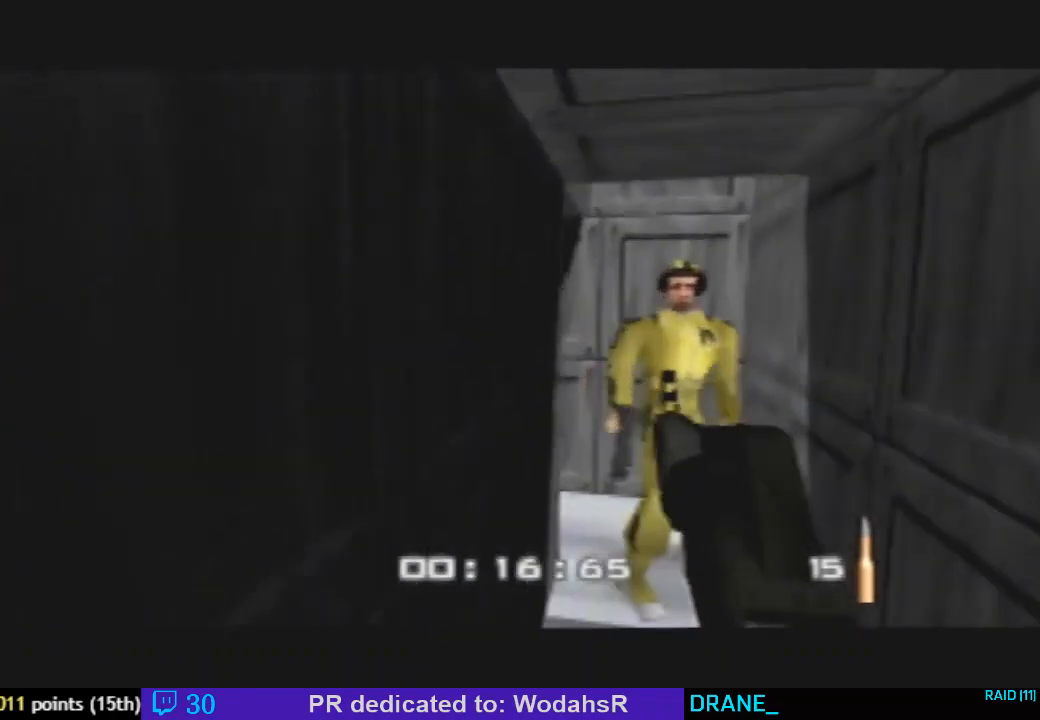
{"dt_ms": 500, "buttons": ["C_RIGHT", "C_UP"], "left_stick": "center", "events": [[33, "Z", "down"], [67, "C_RIGHT", "up"], [133, "left_stick", "center"], [200, "C_RIGHT", "down"], [200, "C_UP", "down"], [333, "Z", "up"]]}
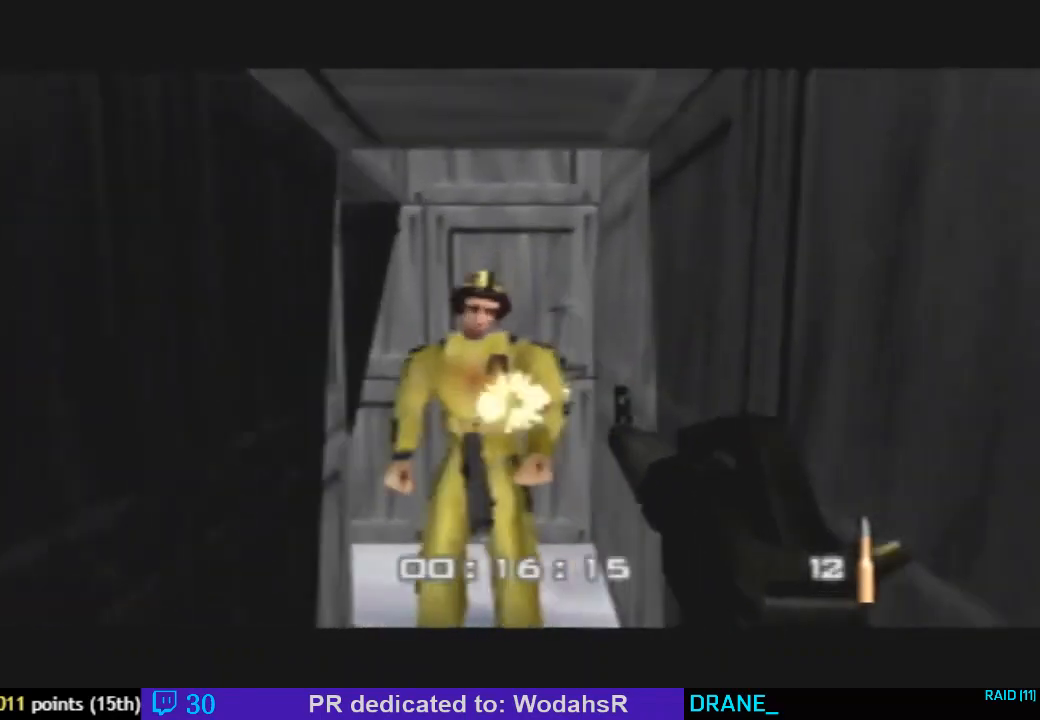
{"dt_ms": 500, "buttons": ["C_RIGHT"], "left_stick": "center", "events": [[33, "C_UP", "up"], [67, "left_stick", "left"], [100, "C_RIGHT", "up"], [367, "C_RIGHT", "down"], [500, "left_stick", "center"]]}
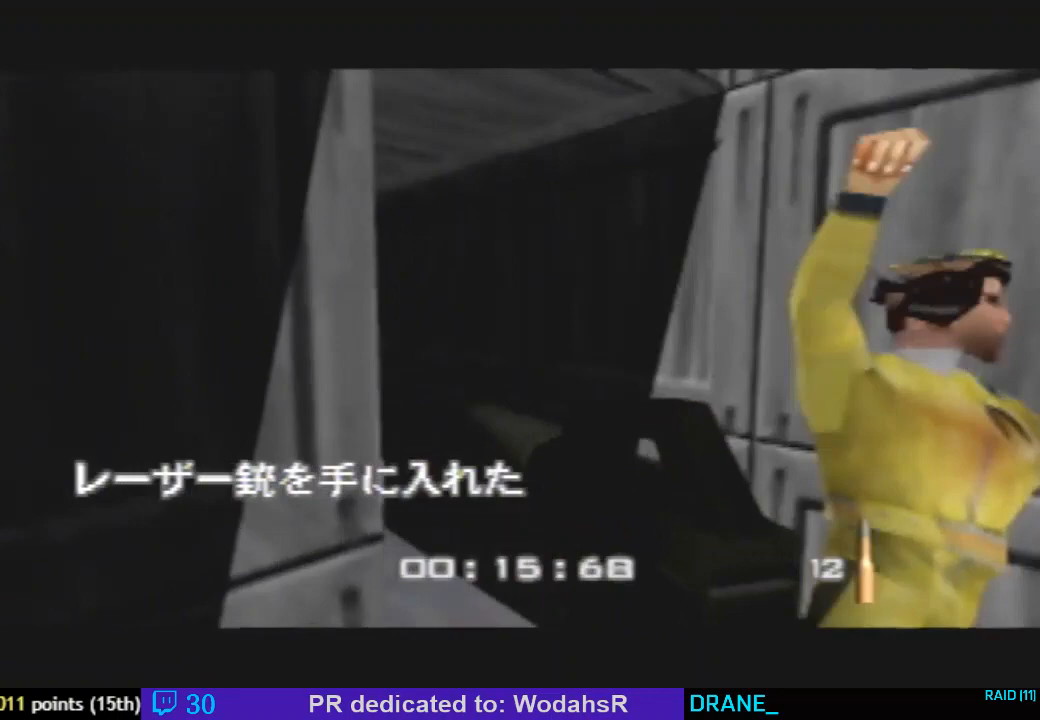
{"dt_ms": 500, "buttons": ["C_DOWN", "C_LEFT"], "left_stick": "left", "events": [[33, "C_RIGHT", "up"], [67, "C_DOWN", "down"], [100, "C_LEFT", "down"], [167, "left_stick", "left"]]}
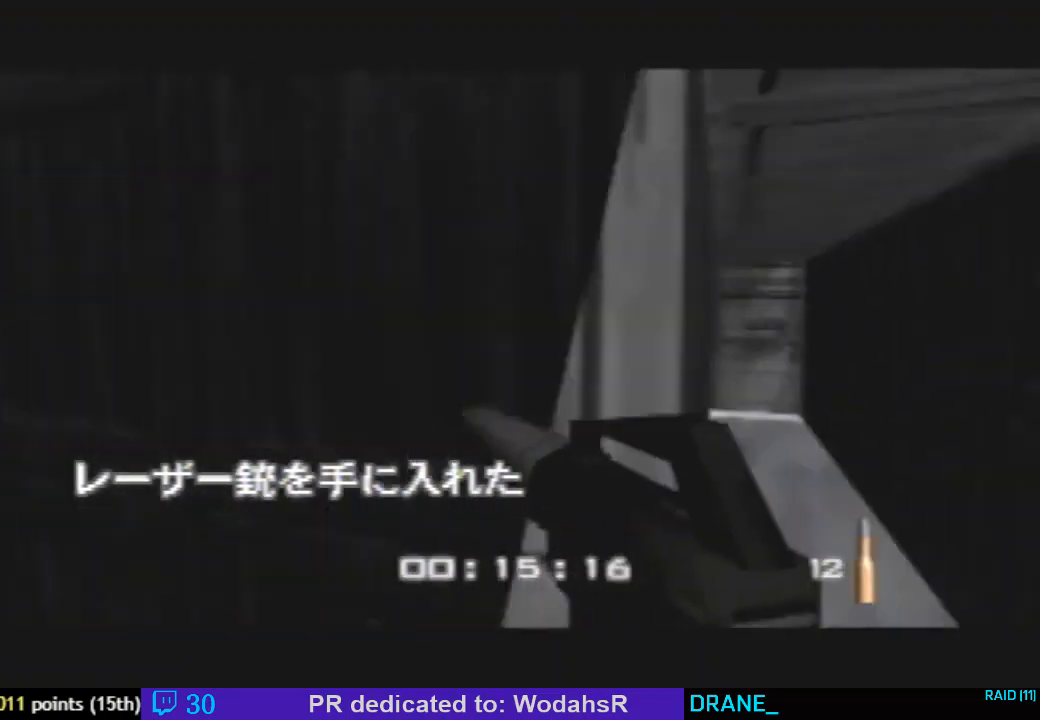
{"dt_ms": 500, "buttons": ["C_RIGHT", "C_UP"], "left_stick": "center", "events": [[33, "C_DOWN", "up"], [33, "C_LEFT", "up"], [233, "C_RIGHT", "down"], [233, "C_UP", "down"], [467, "left_stick", "center"]]}
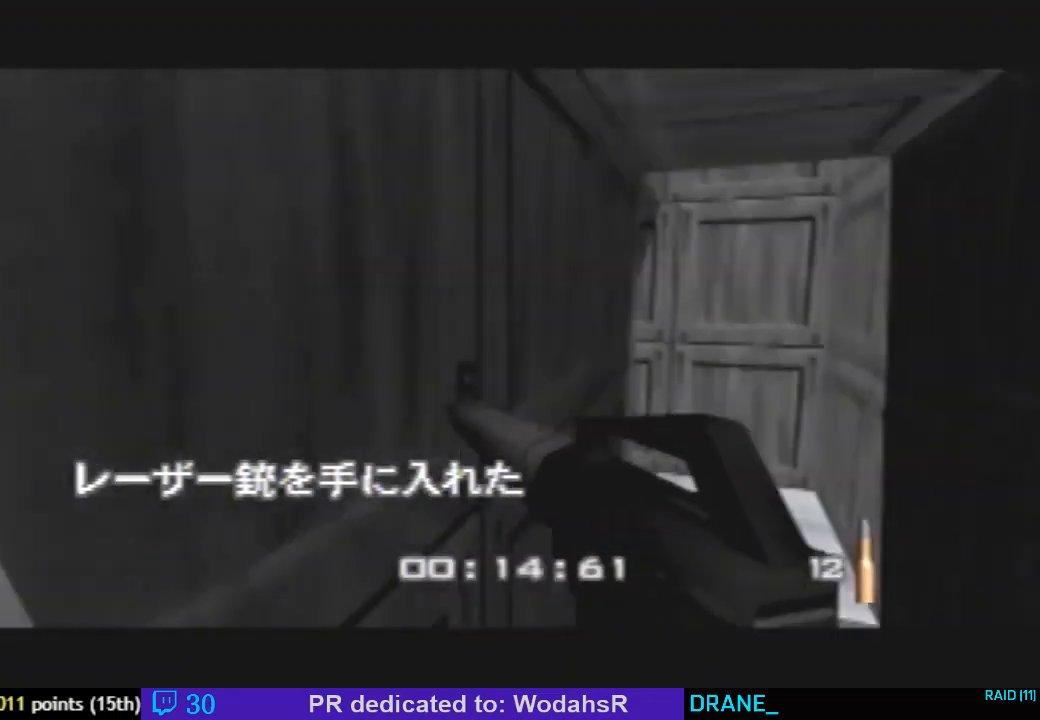
{"dt_ms": 500, "buttons": [], "left_stick": "center", "events": [[33, "left_stick", "left"], [267, "C_UP", "up"], [333, "C_RIGHT", "up"], [500, "left_stick", "center"]]}
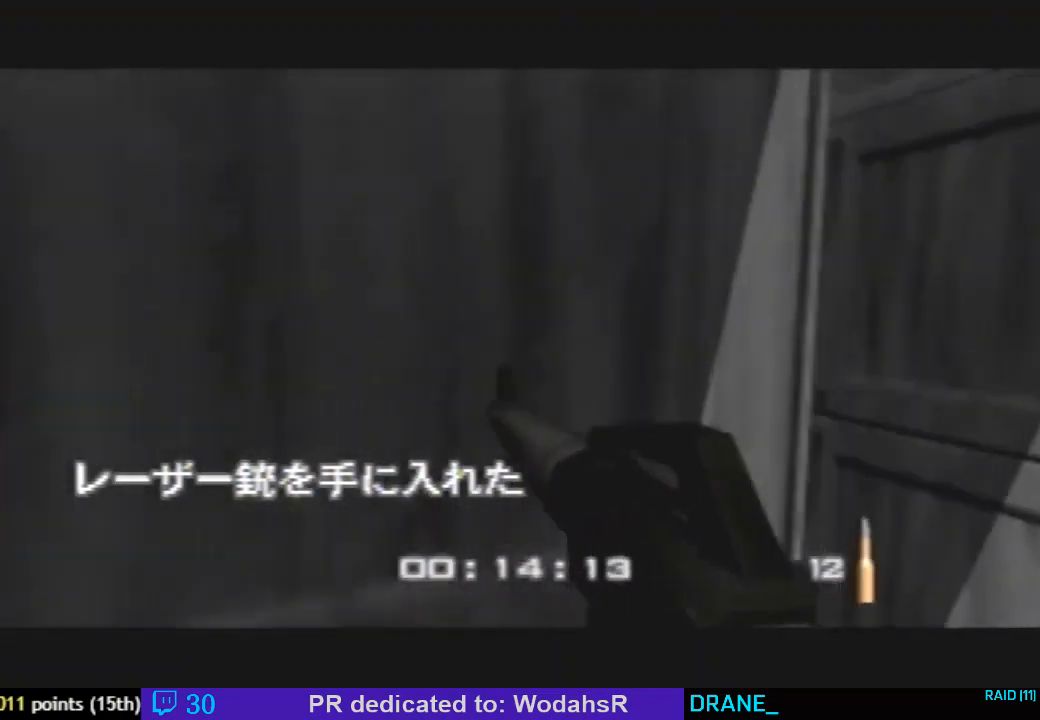
{"dt_ms": 500, "buttons": ["C_LEFT", "C_UP"], "left_stick": "center", "events": [[300, "C_UP", "down"], [400, "C_LEFT", "down"]]}